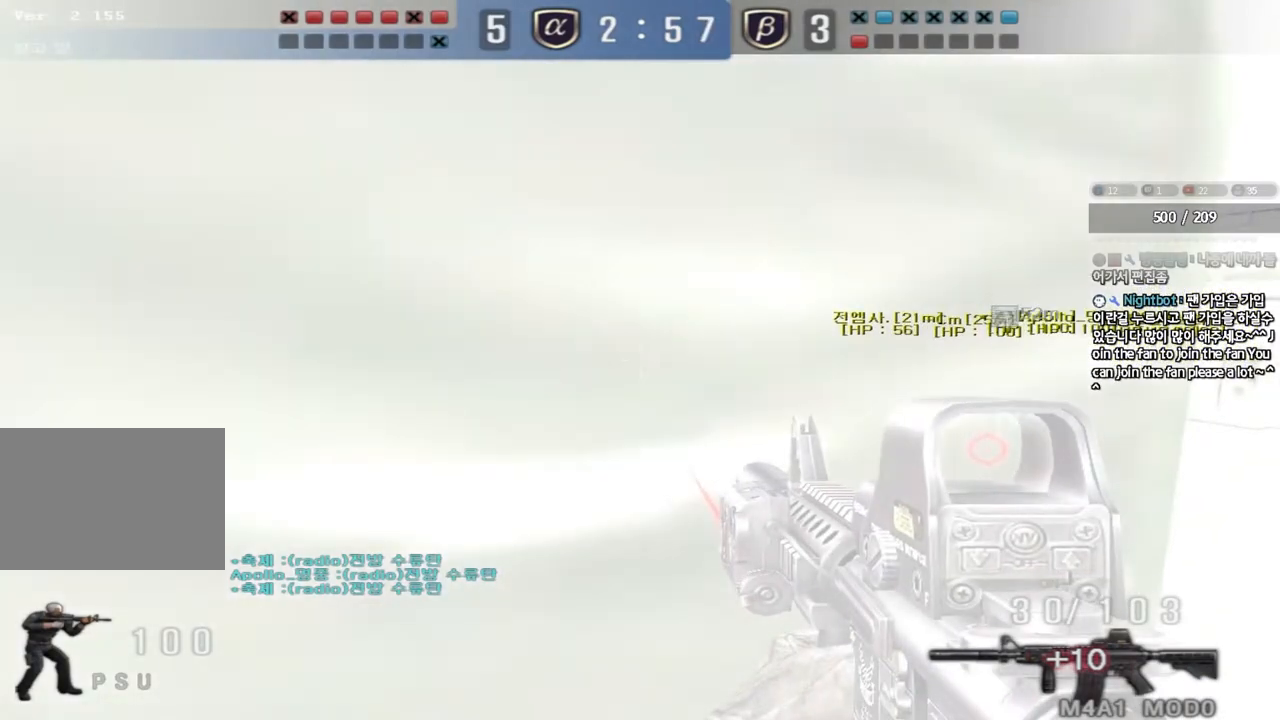
Gameplay with keyboard; each line is a JSON object with the keys held at the frame after it. "events" lists presses ("down") and releases ("up") of "a", "ctrl", "d", "e", "f", "q", "r", "s", "shift", "space", "tab" and "w" between this image and that frame as [ms after this image, input, new state], when the widget could be followed in between. No other keys are recorded. Mouse input is not recorded.
{"keys": ["space"], "events": [[267, "space", "down"]]}
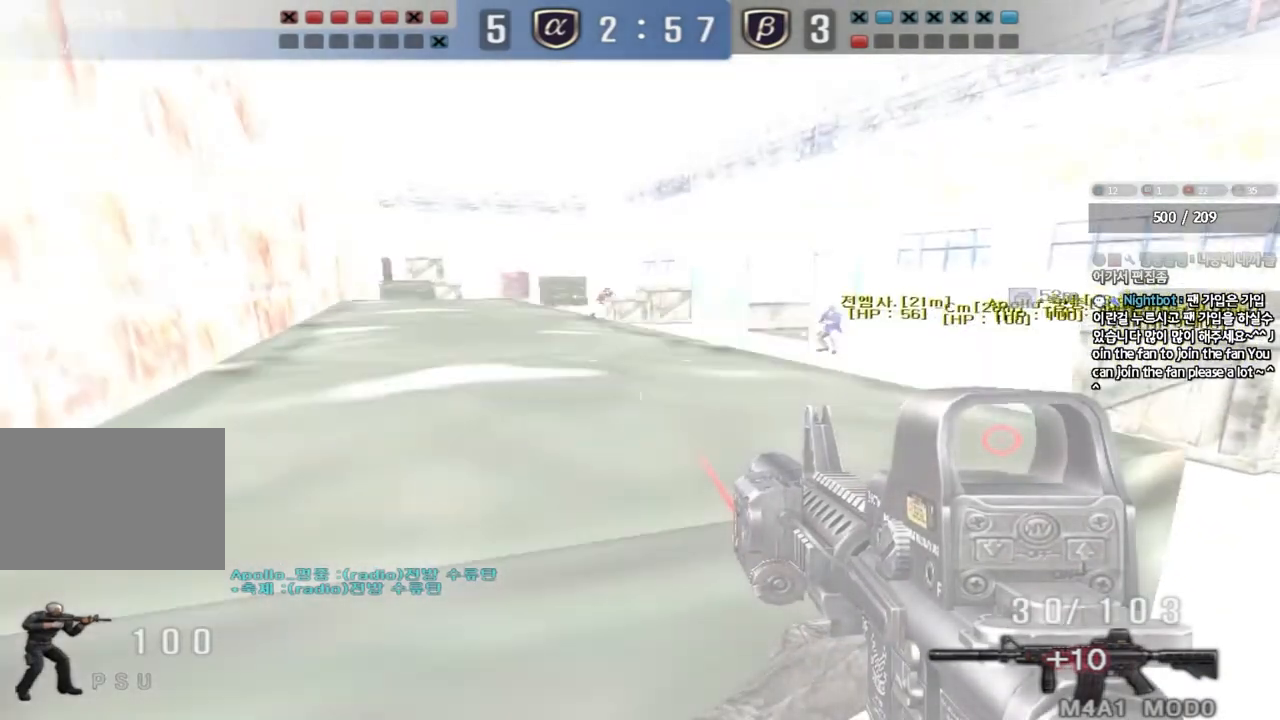
{"keys": ["d", "s"], "events": [[217, "space", "up"], [417, "s", "down"], [450, "d", "down"]]}
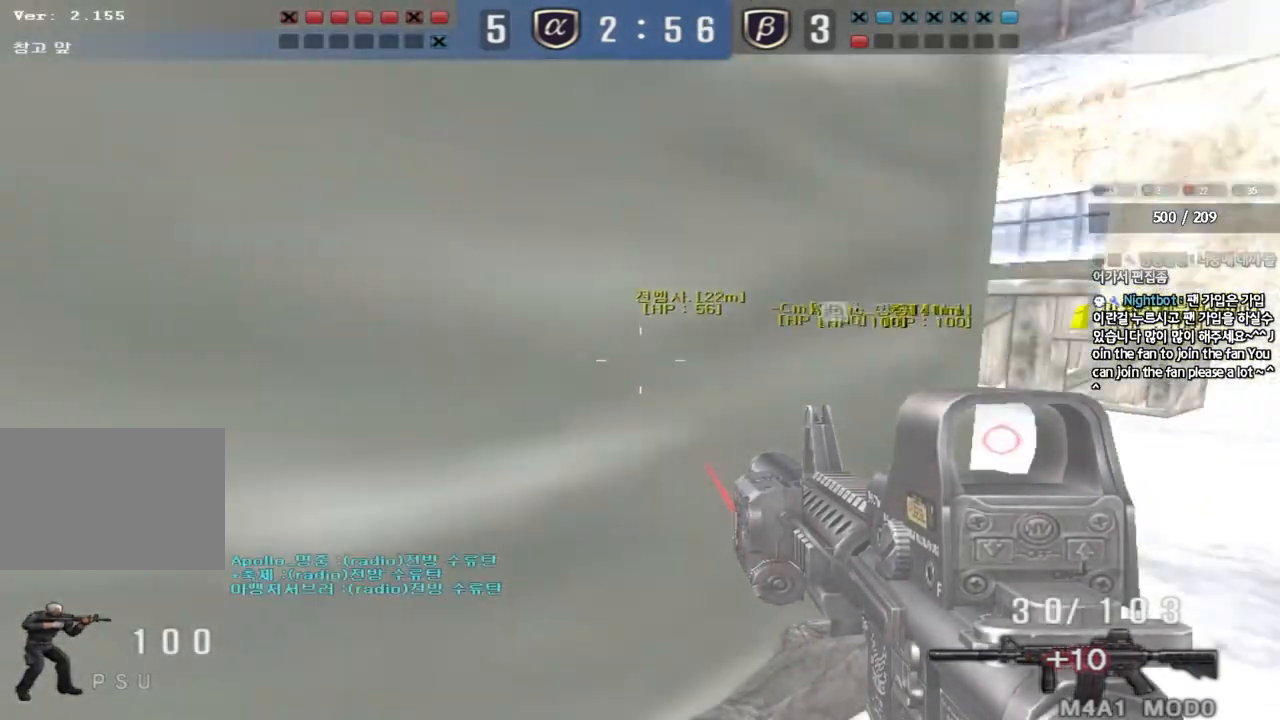
{"keys": [], "events": [[133, "d", "up"], [150, "s", "up"]]}
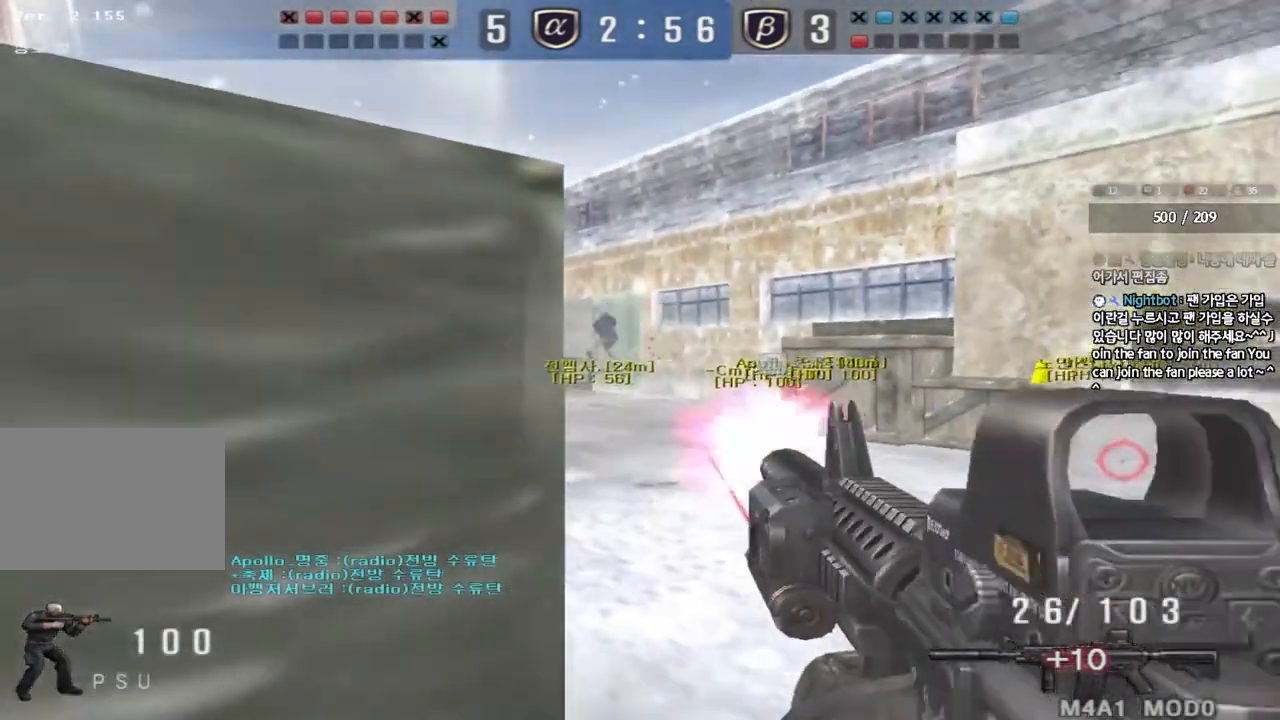
{"keys": [], "events": [[250, "d", "down"], [267, "s", "down"], [367, "s", "up"], [383, "d", "up"]]}
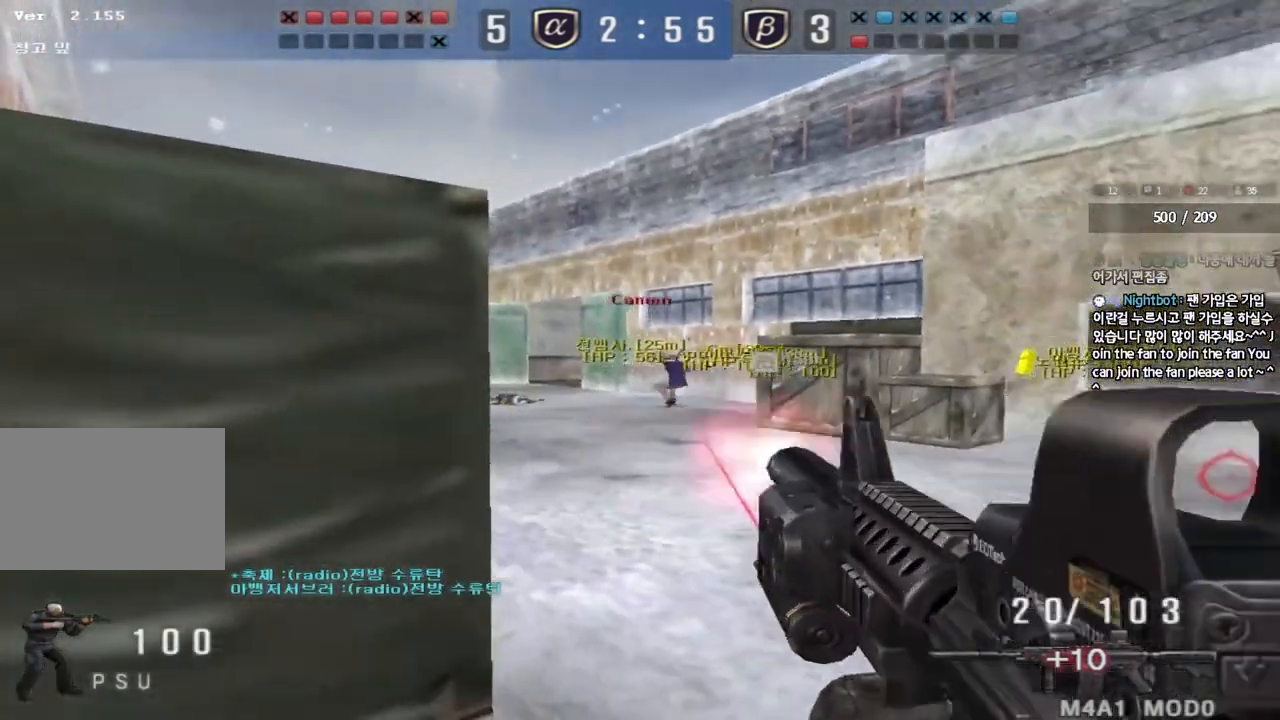
{"keys": ["a"], "events": [[500, "a", "down"]]}
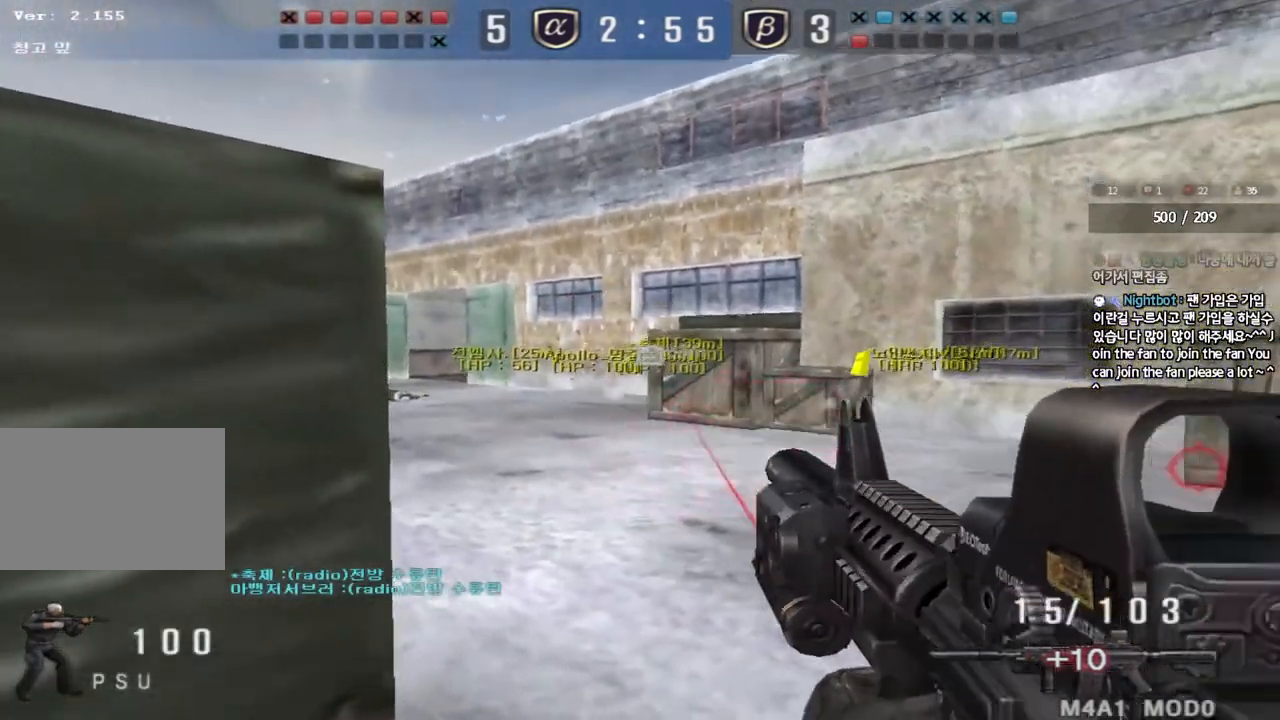
{"keys": ["d"], "events": [[183, "a", "up"], [467, "d", "down"]]}
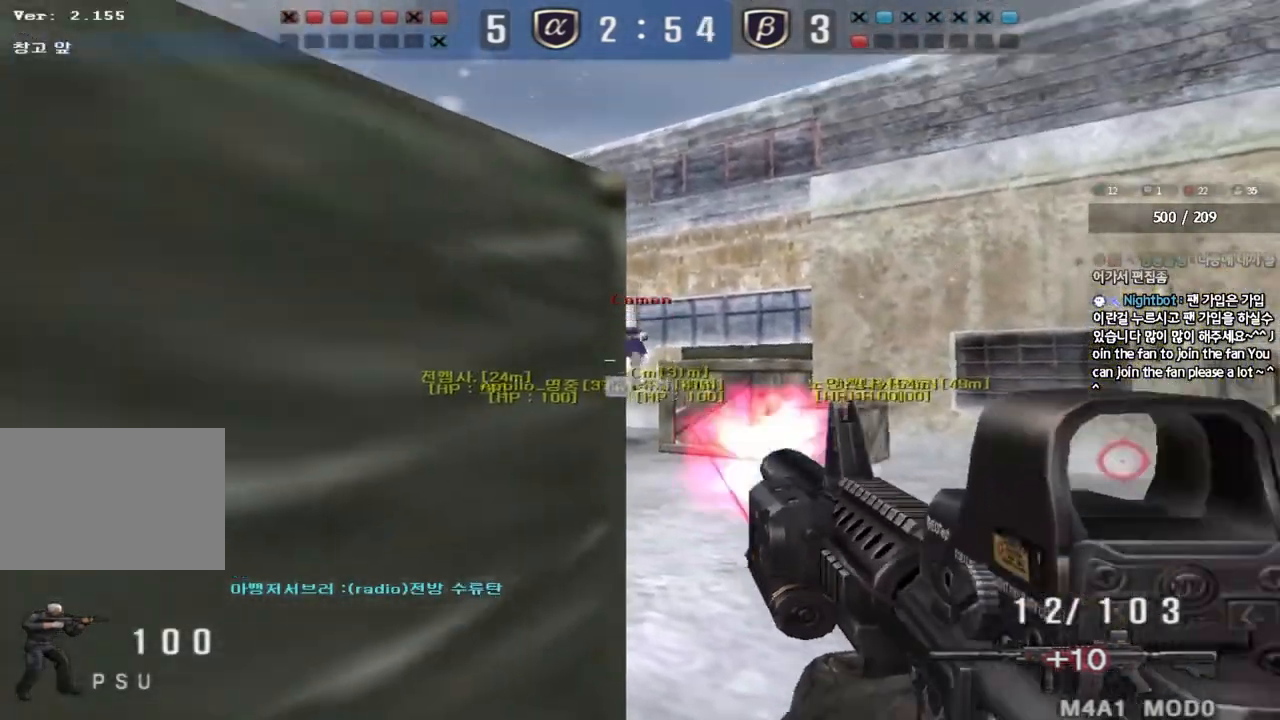
{"keys": ["a", "r", "w"], "events": [[100, "s", "down"], [217, "s", "up"], [233, "d", "up"], [300, "a", "down"], [333, "w", "down"], [500, "r", "down"]]}
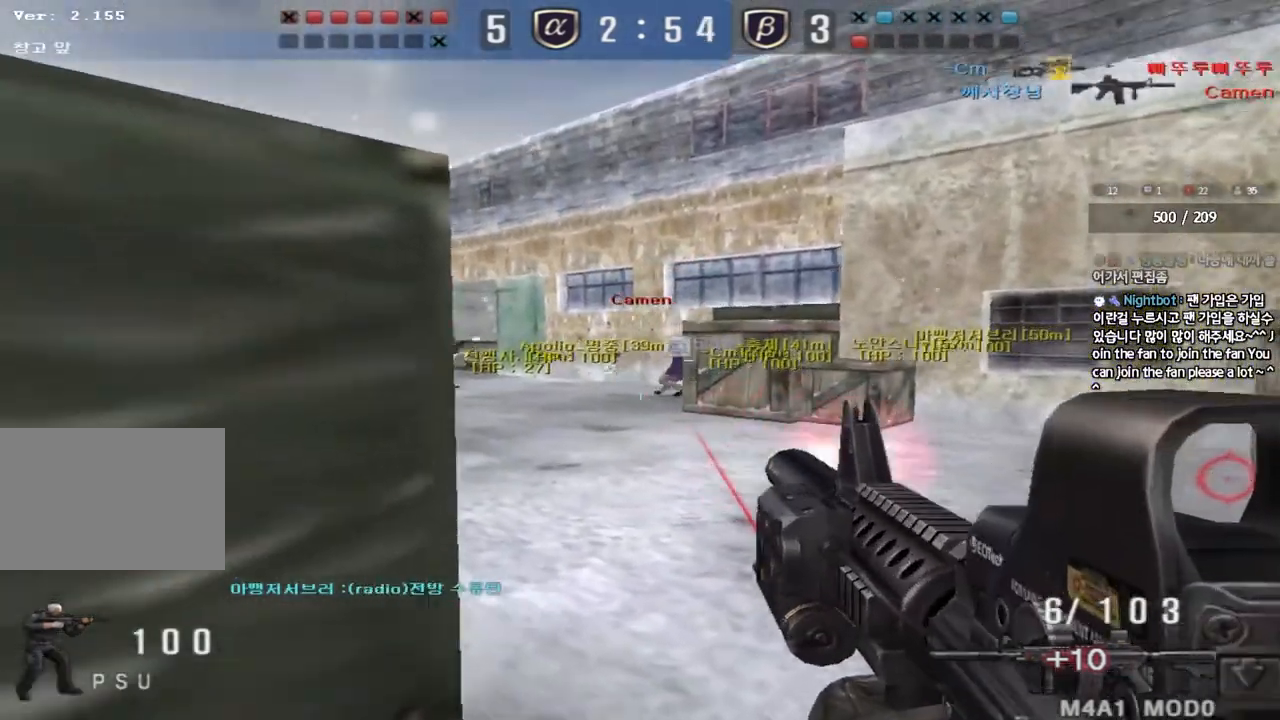
{"keys": ["space"], "events": [[83, "r", "up"], [83, "w", "up"], [100, "a", "up"], [267, "space", "down"]]}
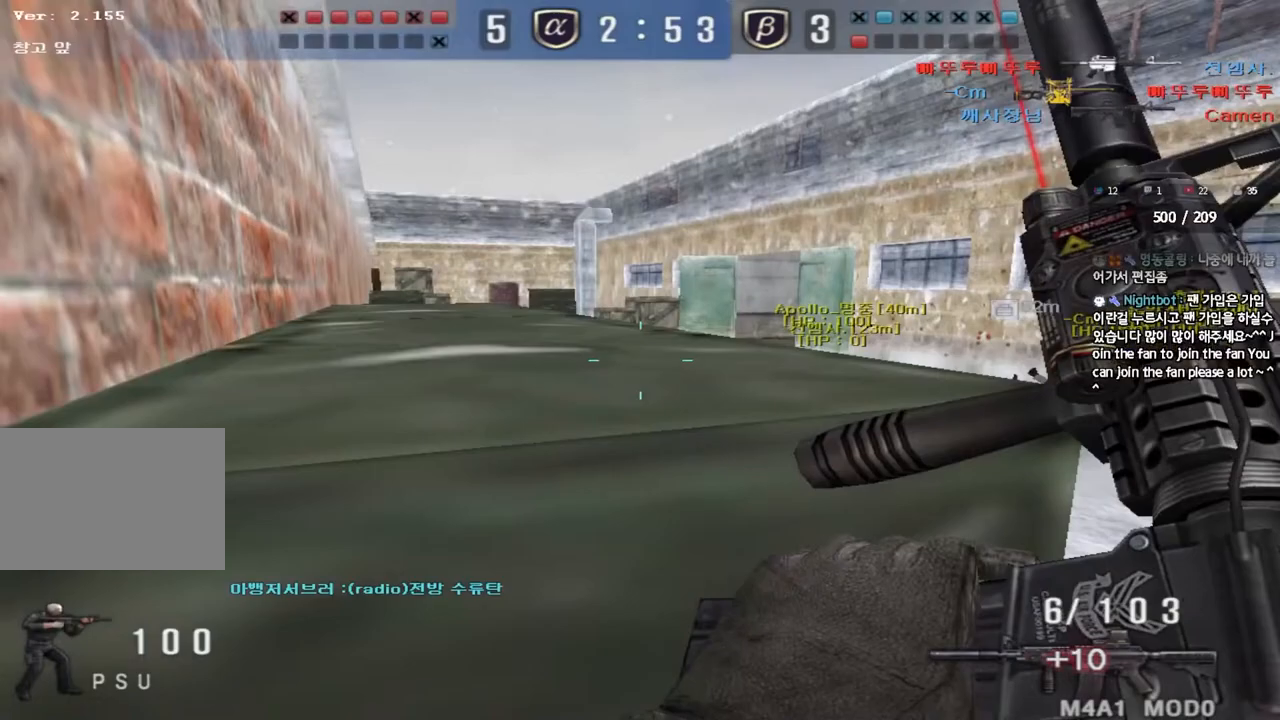
{"keys": [], "events": [[150, "space", "up"]]}
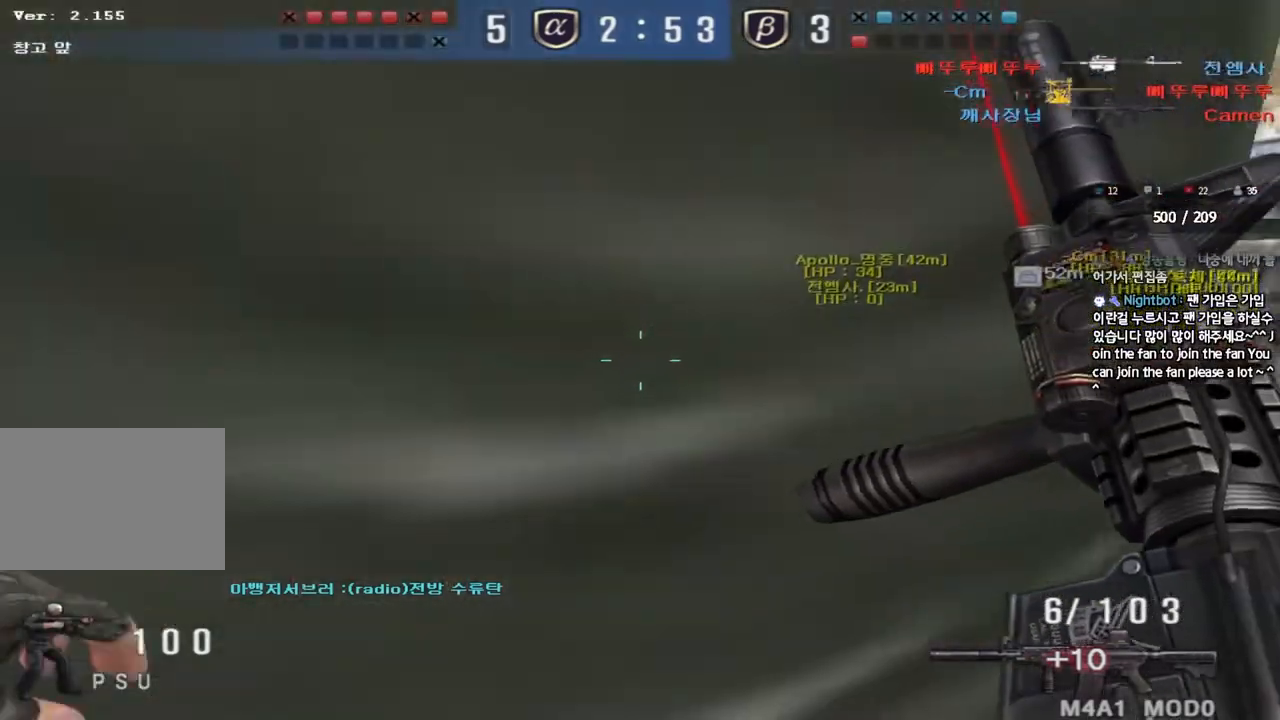
{"keys": [], "events": [[17, "a", "down"], [133, "space", "down"], [200, "a", "up"], [300, "space", "up"]]}
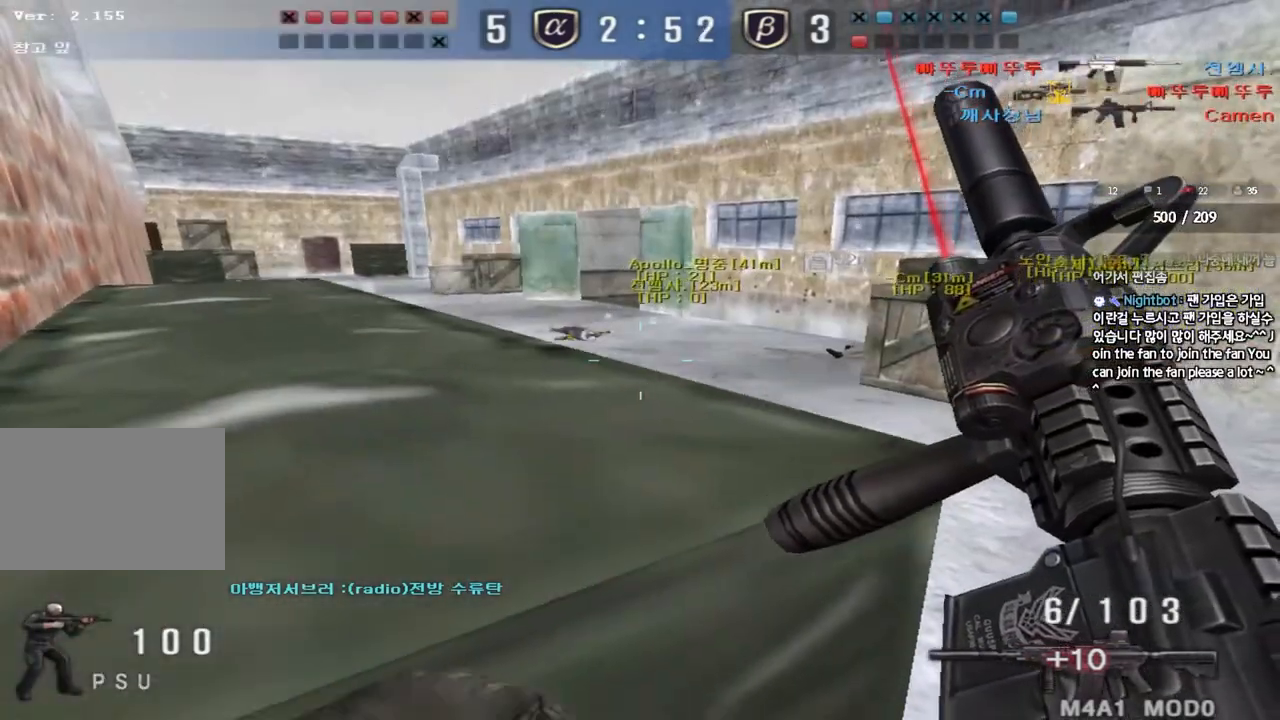
{"keys": ["tab", "w"], "events": [[150, "tab", "down"], [500, "w", "down"]]}
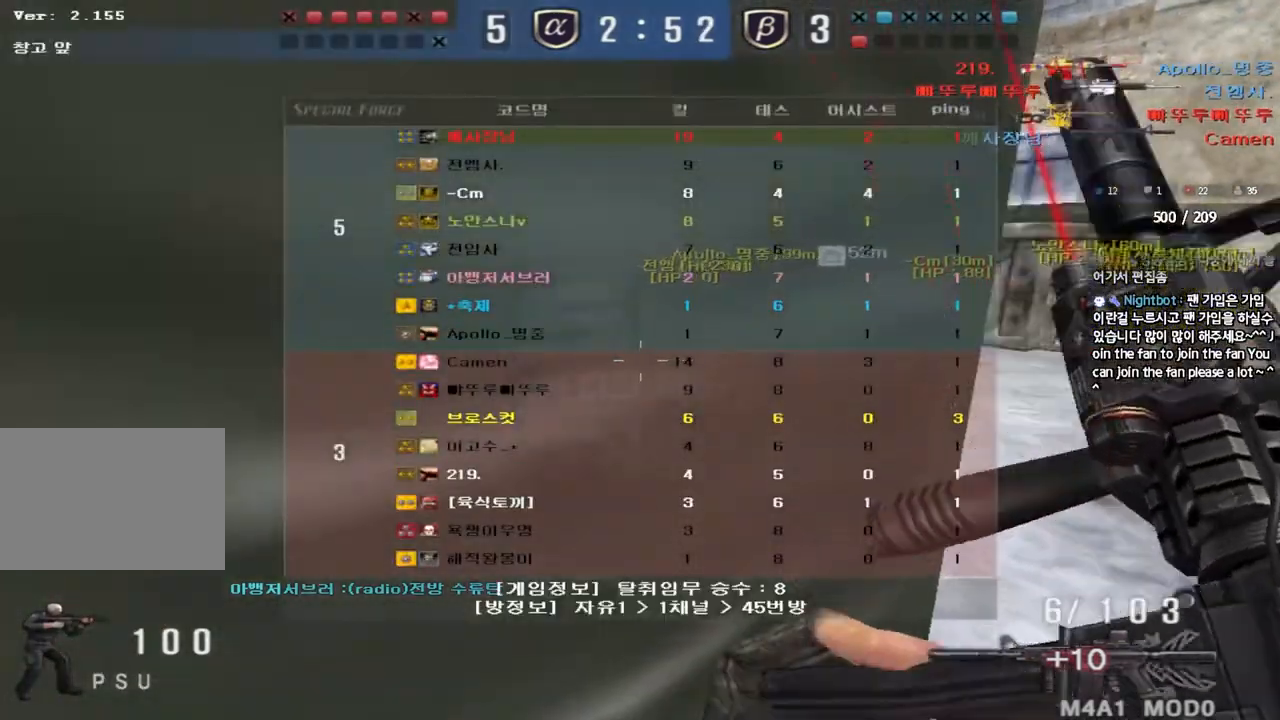
{"keys": ["a"], "events": [[17, "d", "down"], [167, "w", "up"], [200, "tab", "up"], [217, "d", "up"], [217, "space", "down"], [300, "a", "down"], [317, "s", "down"], [317, "space", "up"], [467, "s", "up"]]}
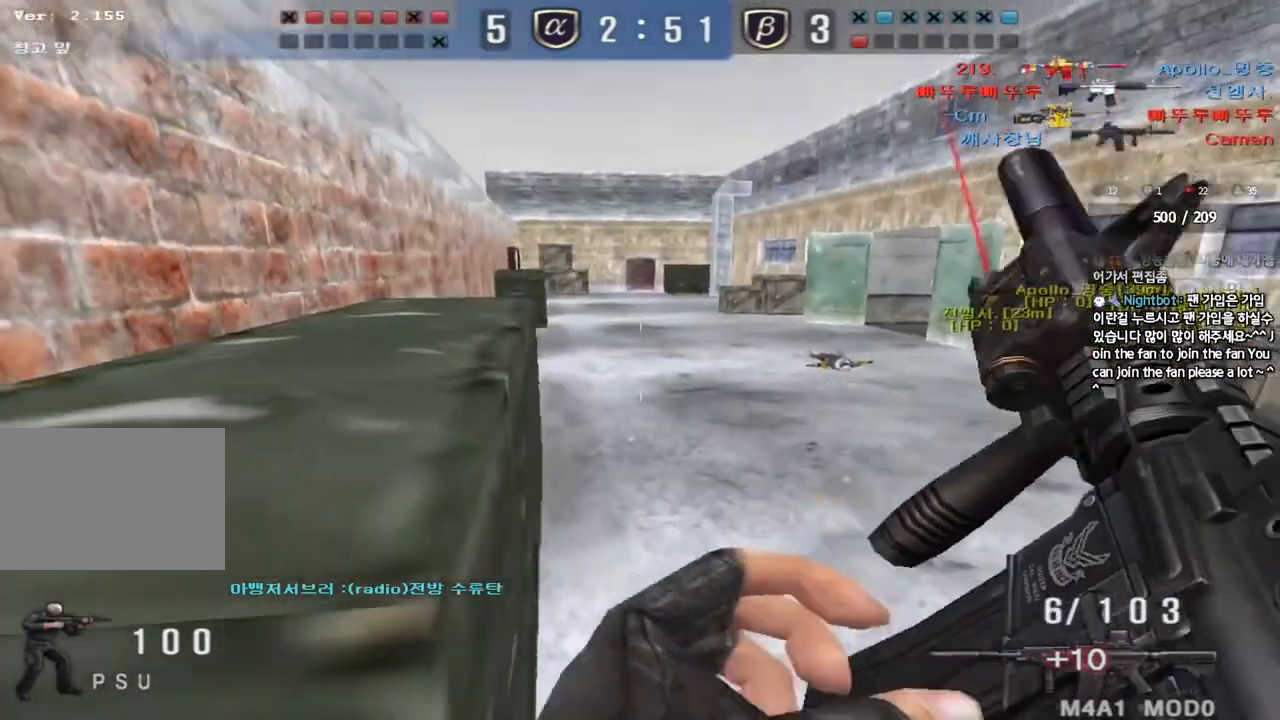
{"keys": ["d", "w"], "events": [[33, "a", "up"], [150, "d", "down"], [150, "w", "down"], [167, "tab", "down"], [383, "tab", "up"]]}
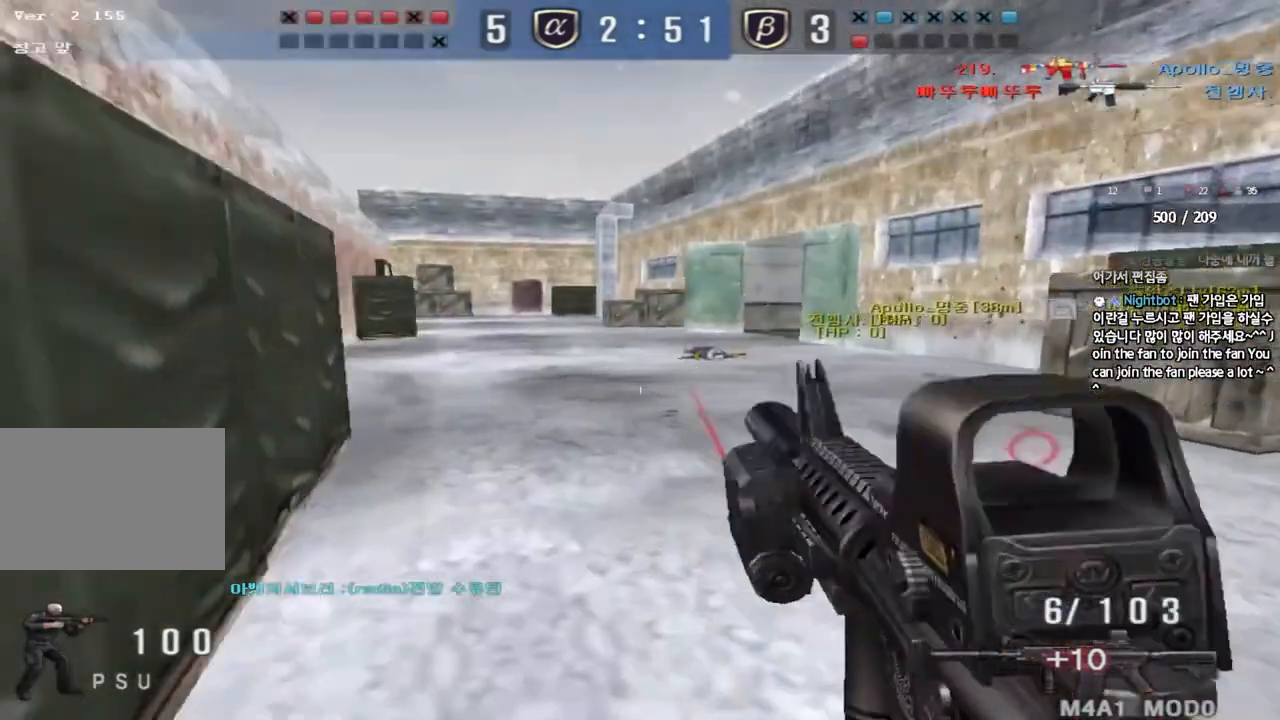
{"keys": ["shift"], "events": [[33, "shift", "down"], [67, "d", "up"], [67, "w", "up"], [100, "space", "down"], [217, "space", "up"]]}
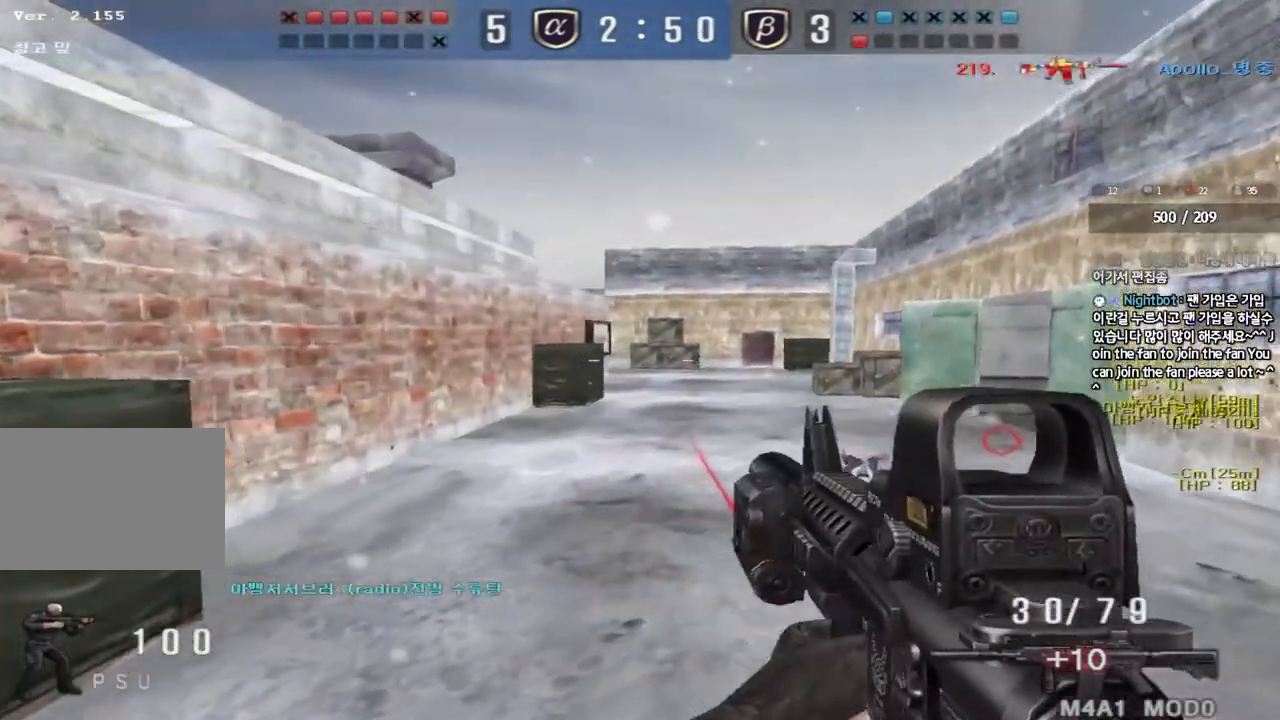
{"keys": ["d", "w"], "events": [[17, "shift", "up"], [83, "w", "down"], [100, "d", "down"], [333, "ctrl", "down"], [350, "d", "up"], [367, "w", "up"], [433, "ctrl", "up"], [433, "d", "down"], [433, "w", "down"]]}
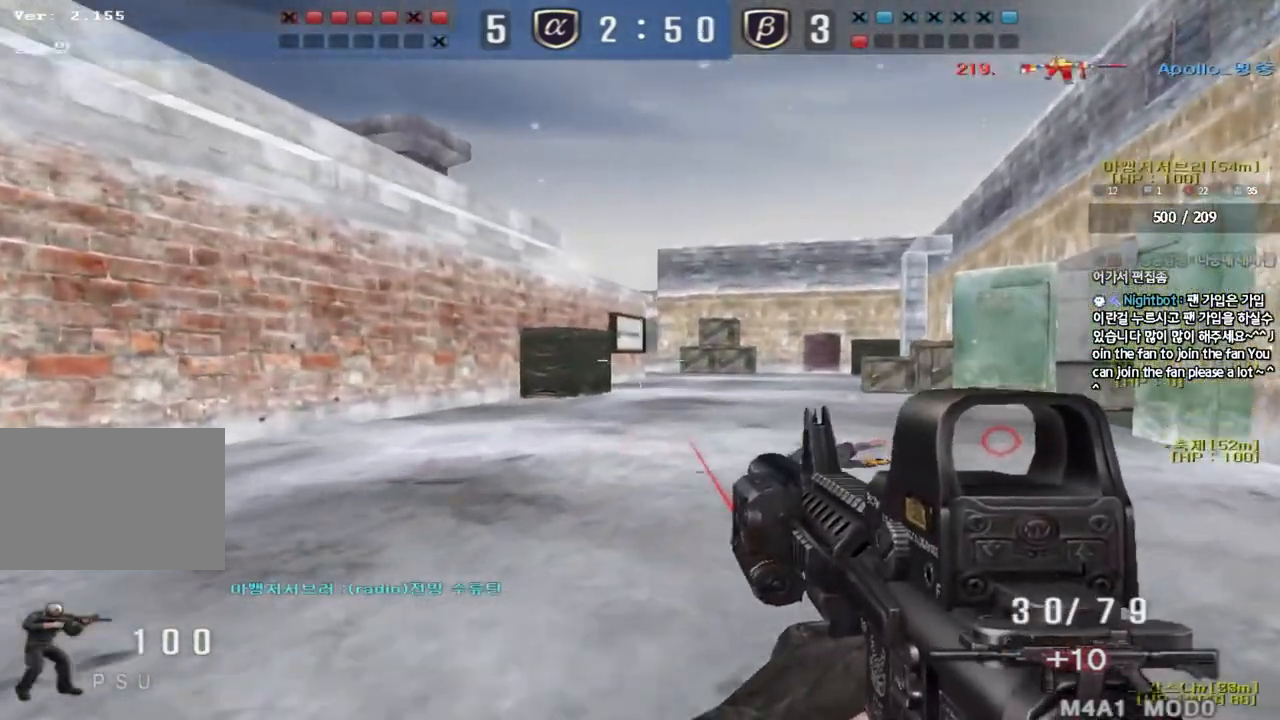
{"keys": ["ctrl"], "events": [[150, "ctrl", "down"], [150, "d", "up"], [150, "w", "up"], [250, "ctrl", "up"], [250, "d", "down"], [250, "w", "down"], [450, "ctrl", "down"], [450, "d", "up"], [450, "w", "up"]]}
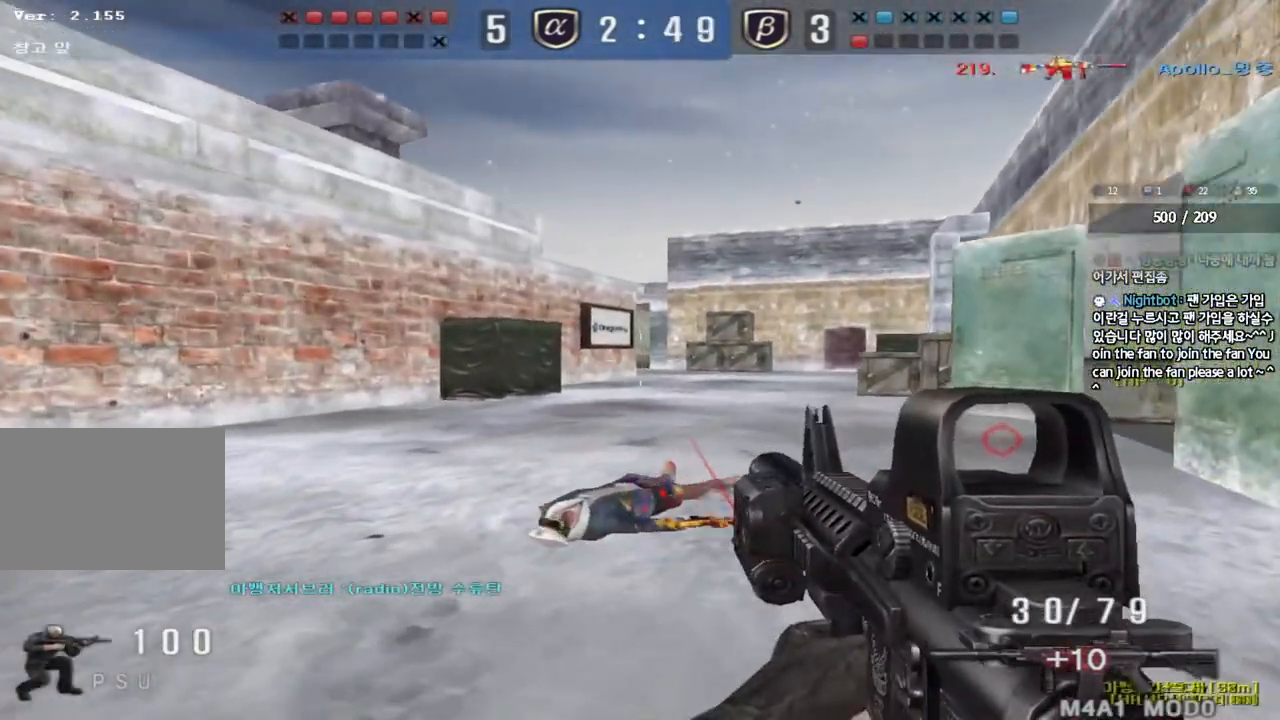
{"keys": ["d", "w"], "events": [[17, "w", "down"], [33, "ctrl", "up"], [33, "d", "down"], [200, "d", "up"], [217, "ctrl", "down"], [217, "w", "up"], [300, "ctrl", "up"], [300, "w", "down"], [317, "d", "down"]]}
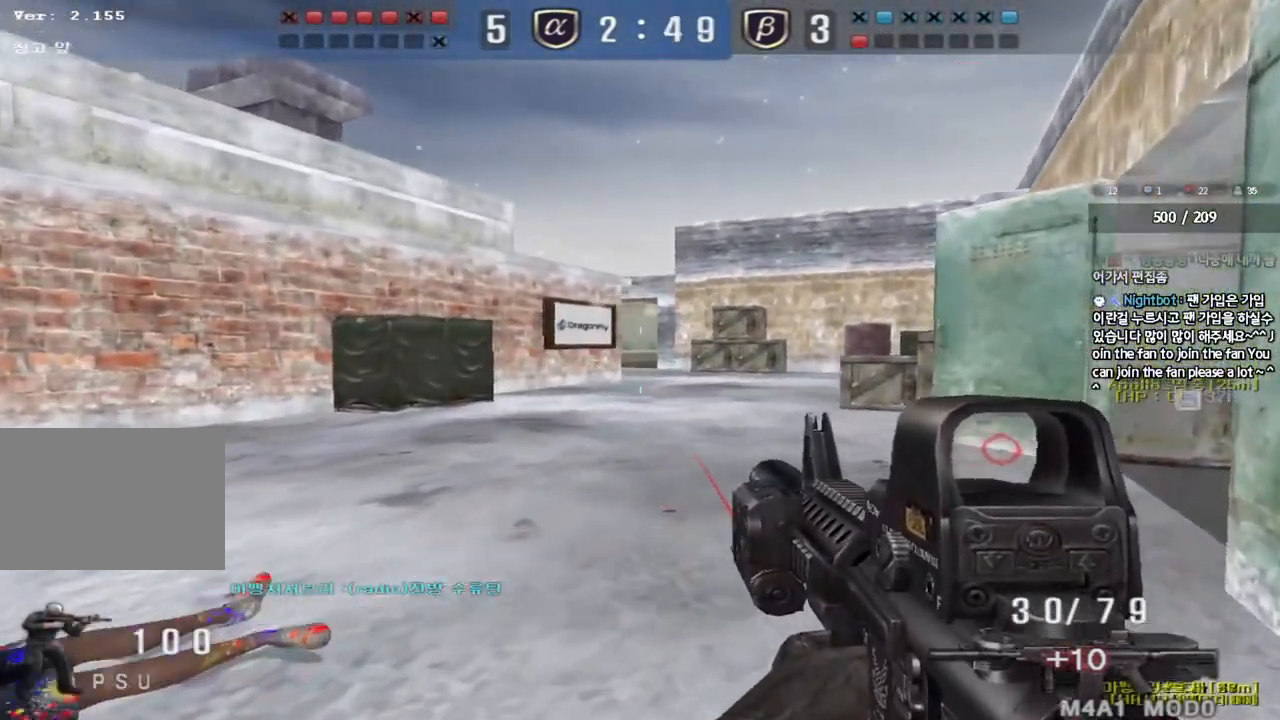
{"keys": ["shift"], "events": [[33, "w", "up"], [50, "d", "up"], [67, "ctrl", "down"], [133, "ctrl", "up"], [167, "a", "down"], [167, "s", "down"], [467, "a", "up"], [467, "s", "up"], [467, "shift", "down"]]}
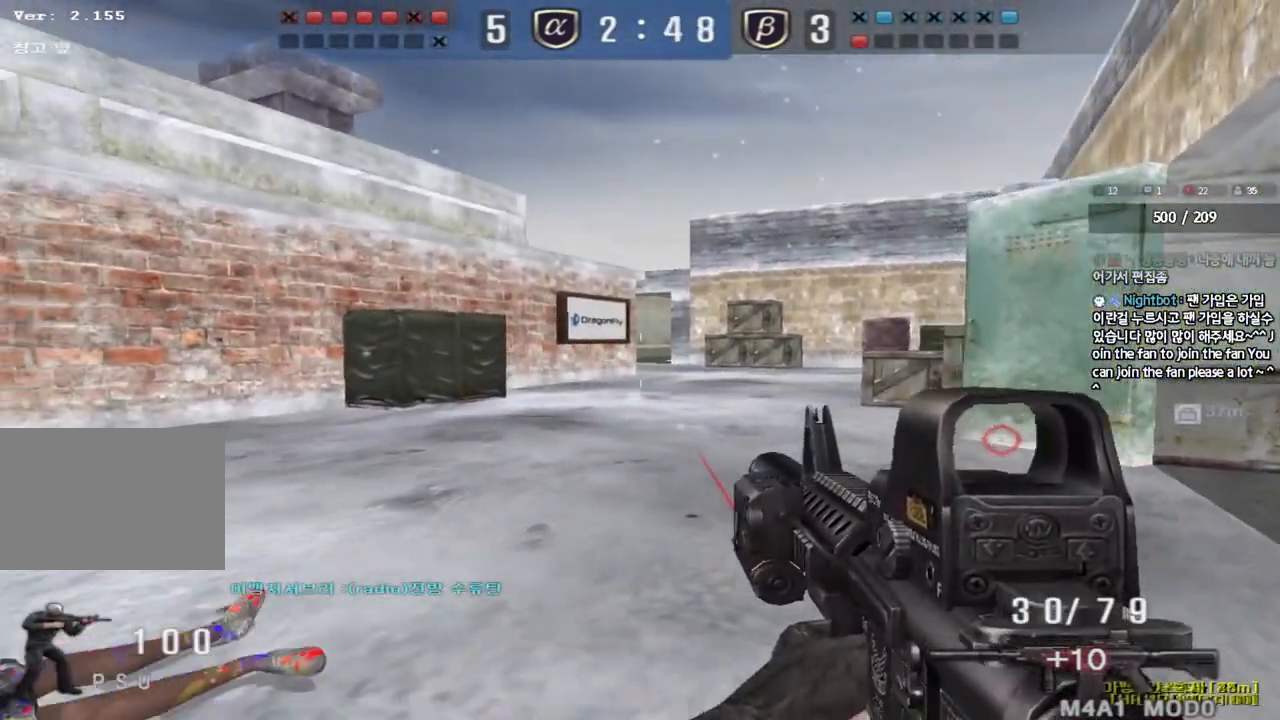
{"keys": ["a", "s"], "events": [[83, "d", "down"], [83, "w", "down"], [100, "shift", "up"], [267, "d", "up"], [267, "shift", "down"], [267, "w", "up"], [367, "a", "down"], [367, "s", "down"], [367, "shift", "up"]]}
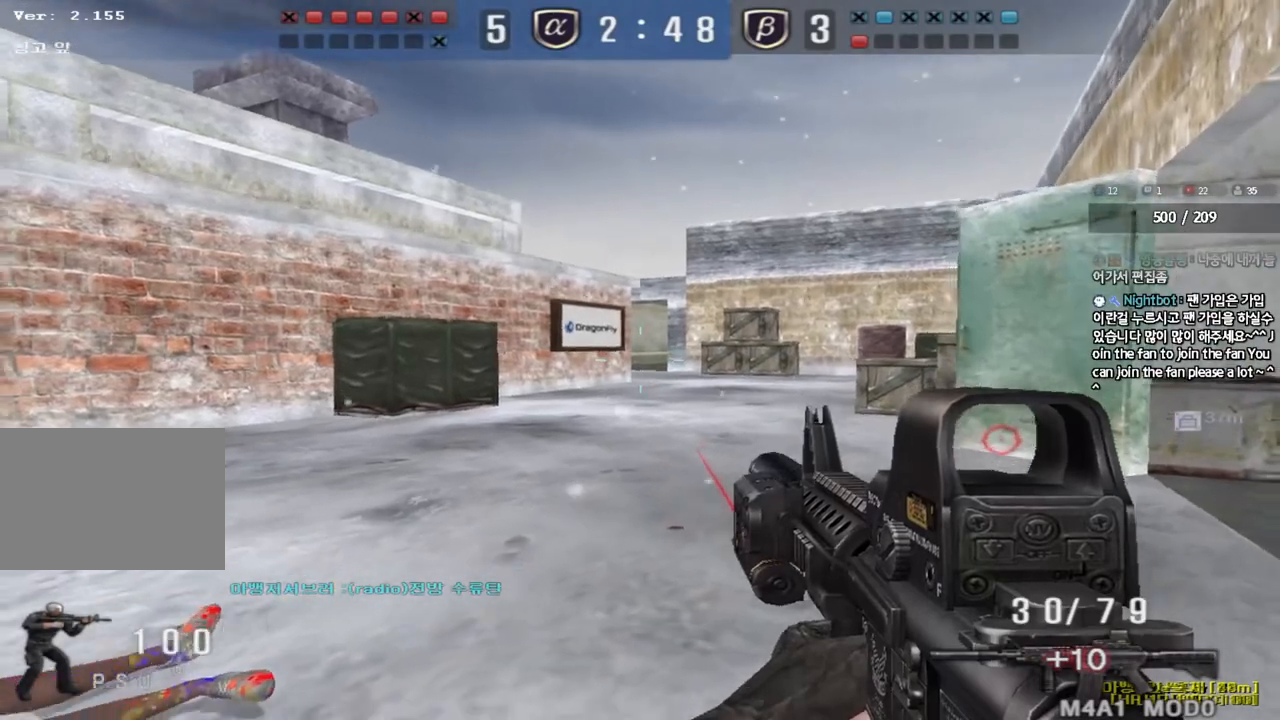
{"keys": ["a", "s"], "events": [[50, "s", "up"], [50, "shift", "down"], [83, "a", "up"], [133, "d", "down"], [150, "w", "down"], [167, "shift", "up"], [300, "shift", "down"], [317, "d", "up"], [317, "w", "up"], [417, "a", "down"], [417, "s", "down"], [417, "shift", "up"]]}
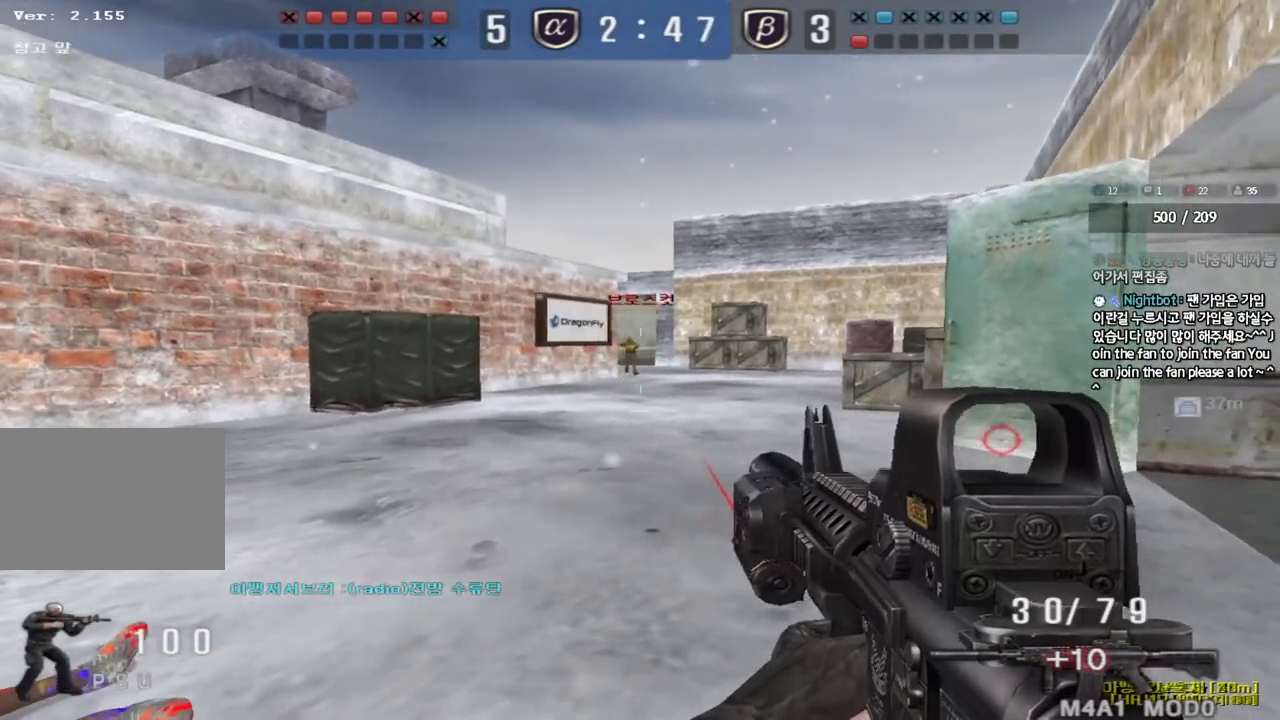
{"keys": ["ctrl"], "events": [[67, "s", "up"], [100, "a", "up"], [100, "ctrl", "down"], [183, "w", "down"], [200, "d", "down"], [217, "ctrl", "up"], [267, "ctrl", "down"], [283, "d", "up"], [317, "w", "up"]]}
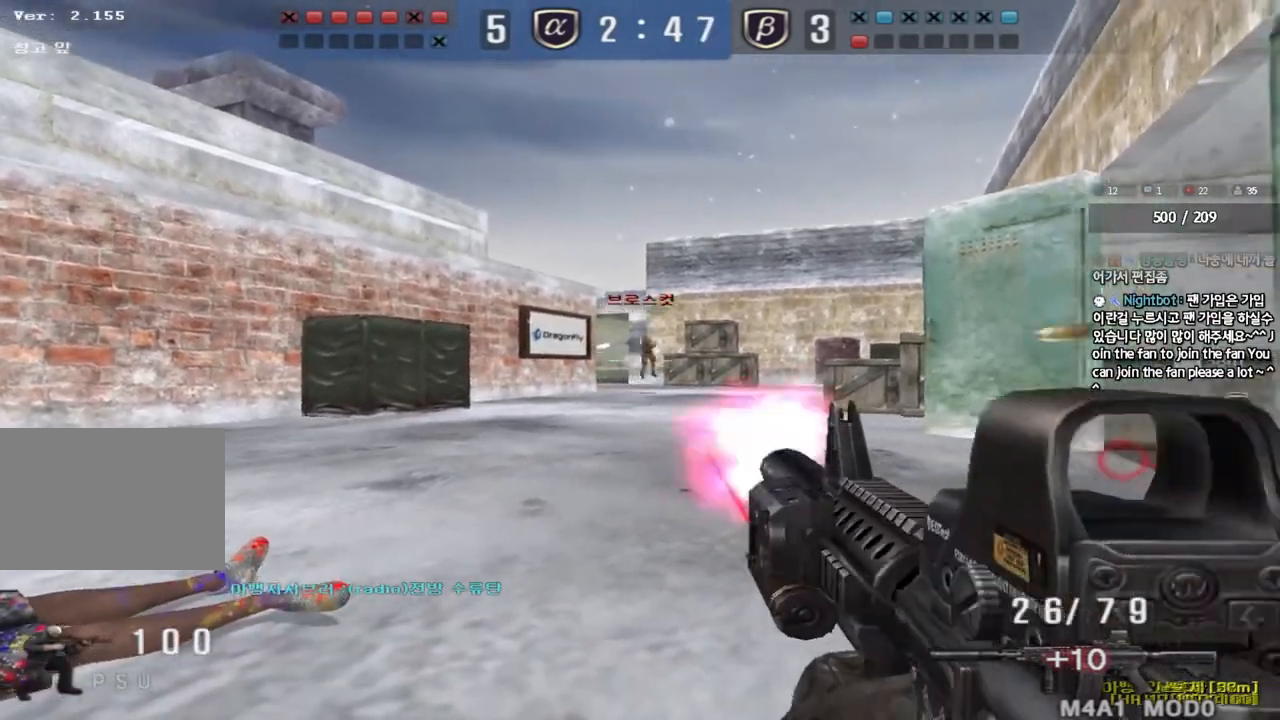
{"keys": ["a", "ctrl", "w"], "events": [[67, "d", "down"], [67, "w", "down"], [100, "ctrl", "up"], [233, "ctrl", "down"], [233, "d", "up"], [250, "w", "up"], [267, "space", "down"], [317, "a", "down"], [333, "w", "down"], [350, "ctrl", "up"], [350, "space", "up"], [450, "ctrl", "down"]]}
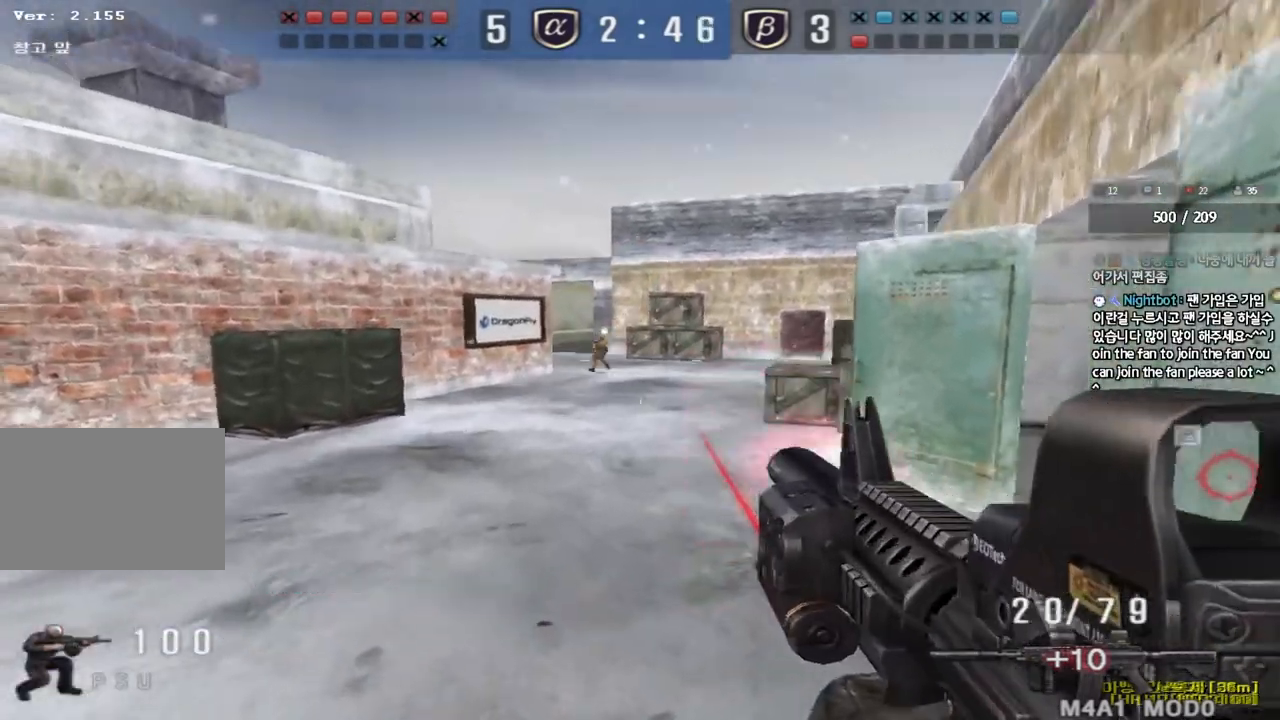
{"keys": ["shift"], "events": [[83, "a", "up"], [83, "ctrl", "up"], [117, "d", "down"], [167, "ctrl", "down"], [300, "ctrl", "up"], [483, "shift", "down"], [500, "d", "up"], [500, "w", "up"]]}
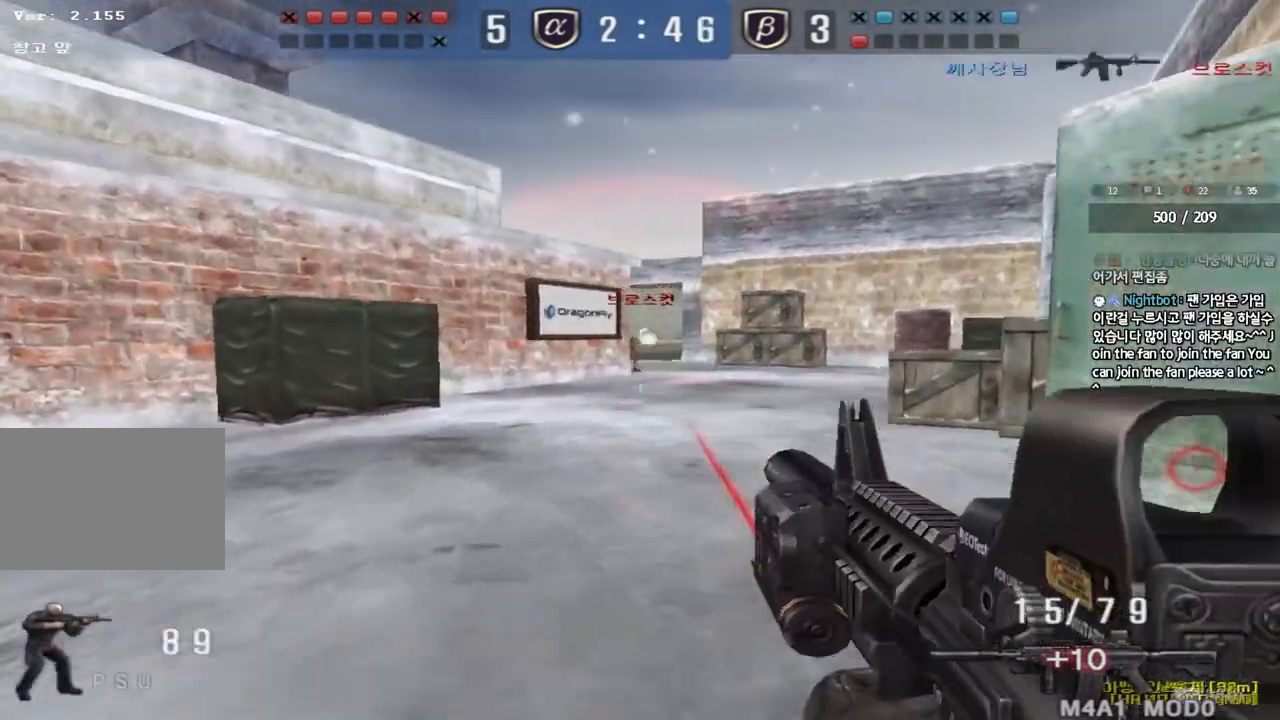
{"keys": ["d", "w"], "events": [[33, "space", "down"], [150, "space", "up"], [317, "shift", "up"], [450, "d", "down"], [450, "w", "down"]]}
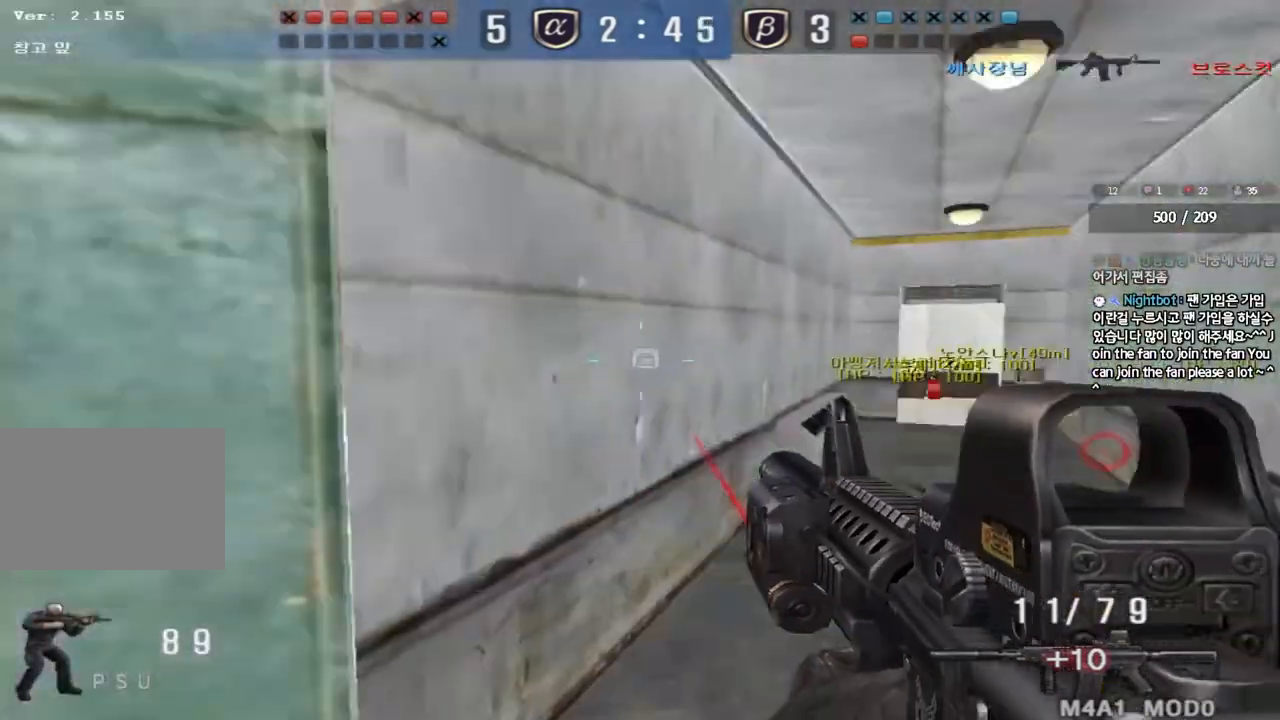
{"keys": ["d", "tab", "w"], "events": [[133, "d", "up"], [483, "tab", "down"], [500, "d", "down"]]}
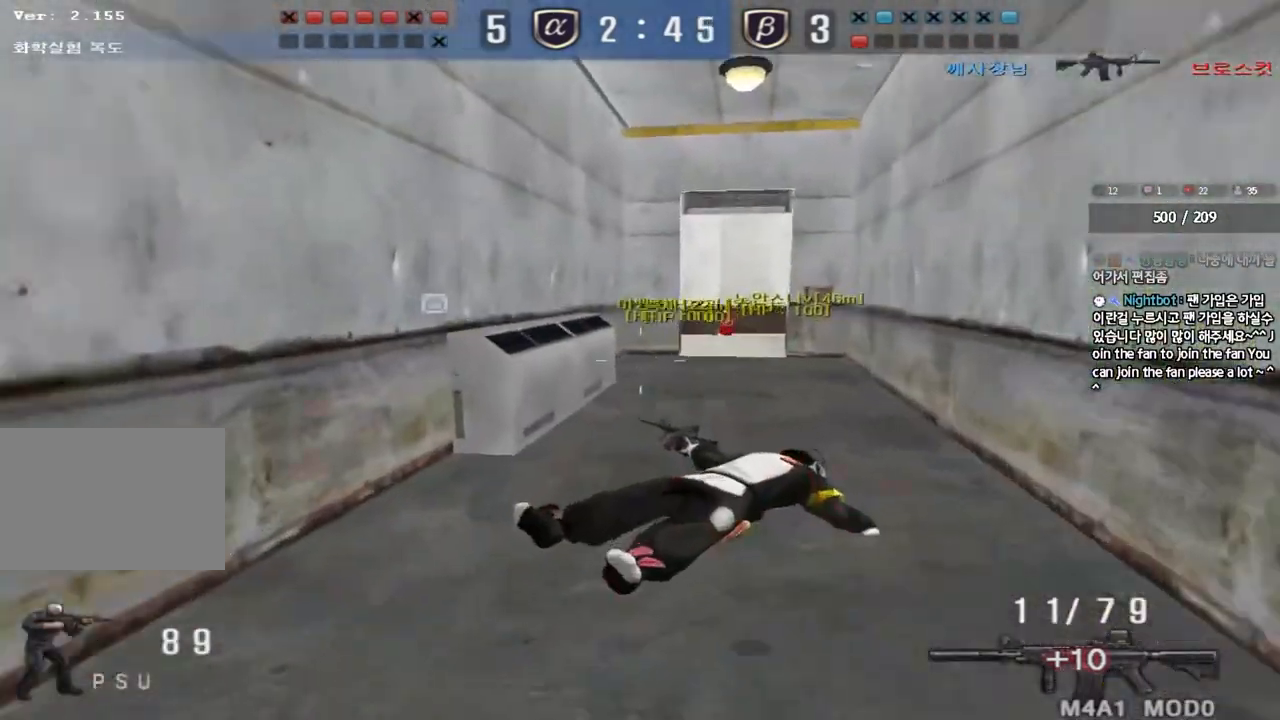
{"keys": ["d", "tab", "w"], "events": []}